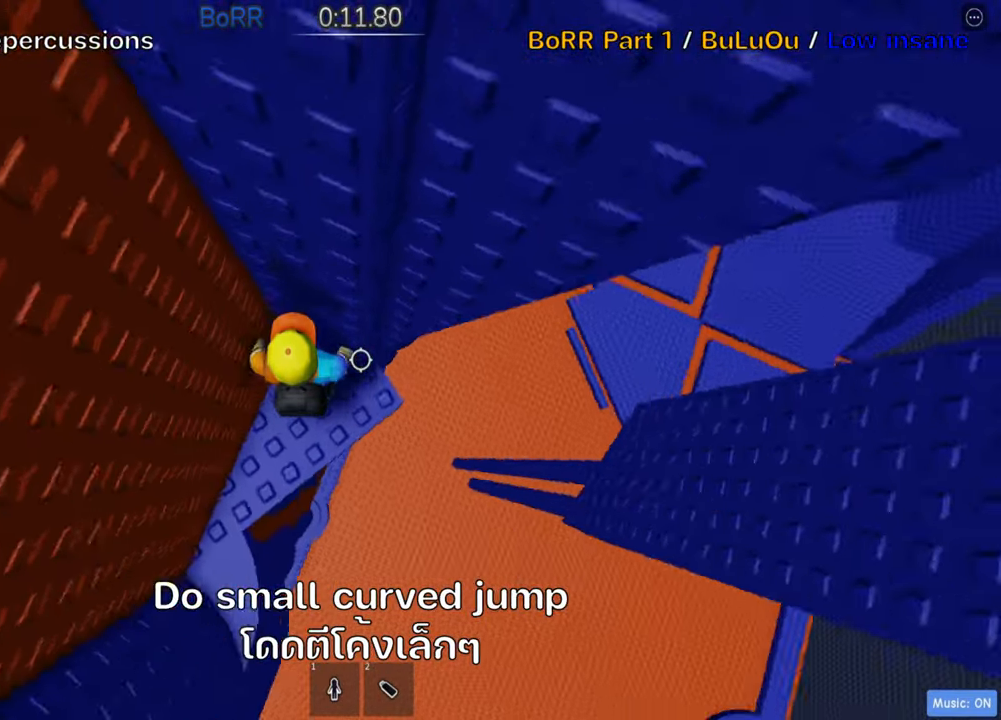
Gameplay with keyboard; each line is a JSON object with the keys held at the frame after it. "events" lists presses ("down") and releases ("up") of ".", "a", "comma", "ctrl", "d", "e", "f", "s", "shift", "space", "tab" and "w" between this image and that frame as [ms after this image, input, new state], when the widget could be followed in between. No other keys are recorded. Mouse input is not recorded.
{"keys": ["shift"], "events": [[217, "d", "down"], [400, "d", "up"], [450, "shift", "down"]]}
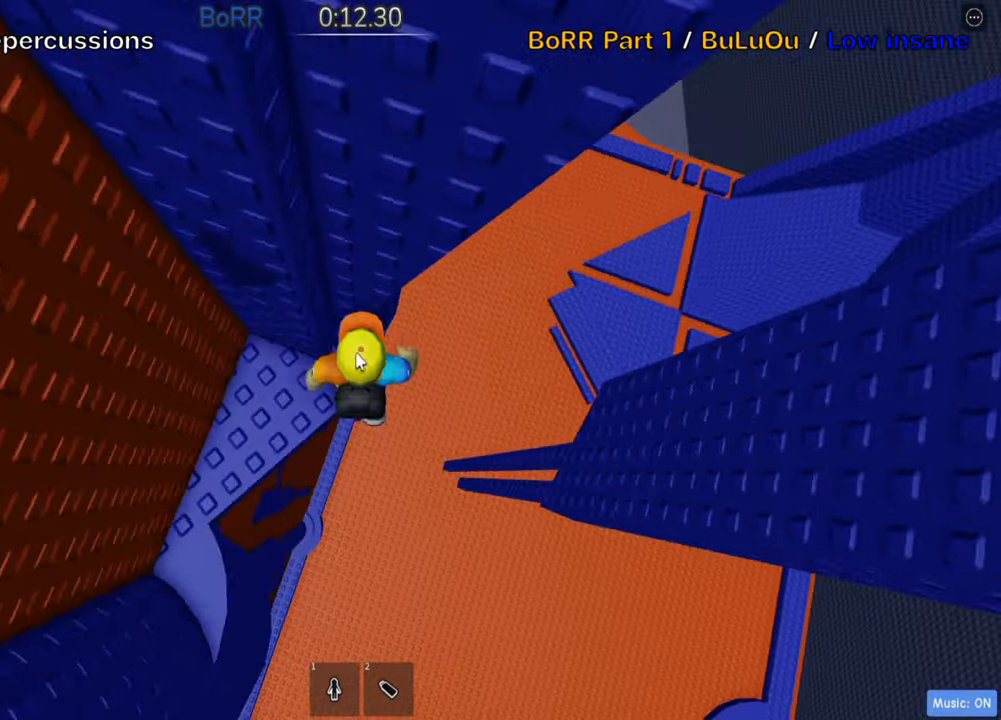
{"keys": [], "events": [[116, "shift", "up"]]}
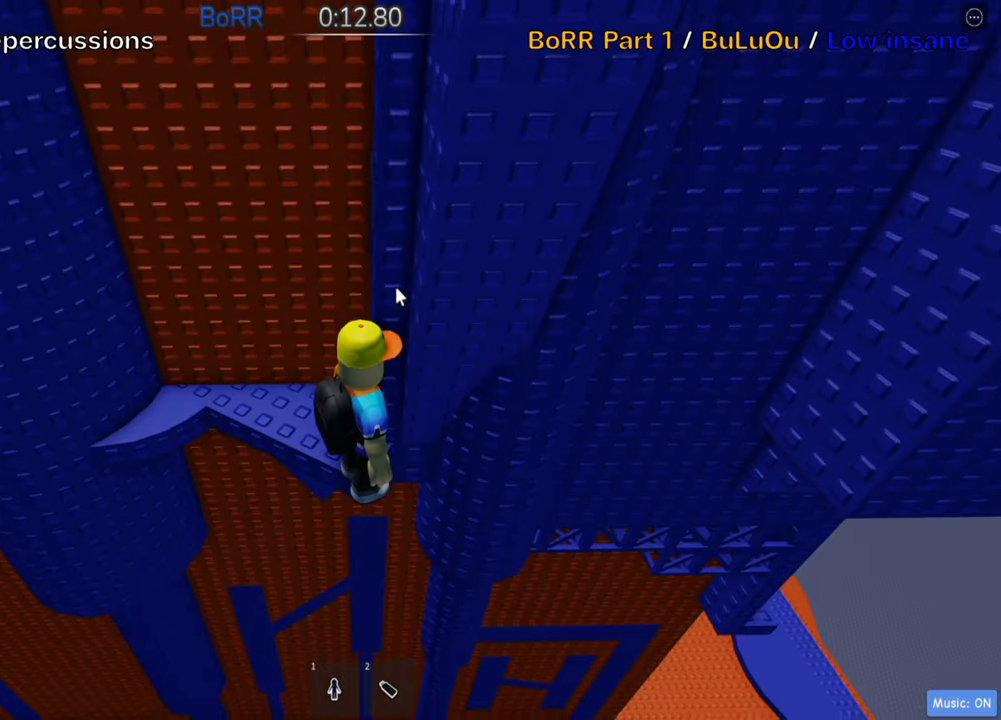
{"keys": [], "events": [[150, "shift", "down"], [300, "shift", "up"]]}
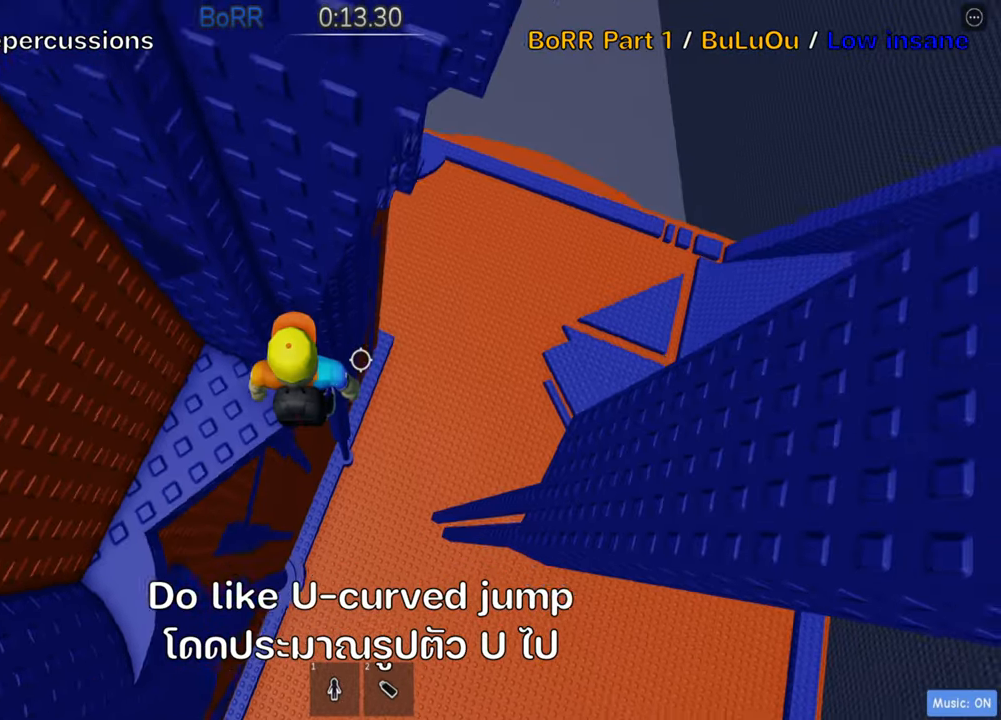
{"keys": ["d", "space"], "events": [[283, "d", "down"], [400, "space", "down"]]}
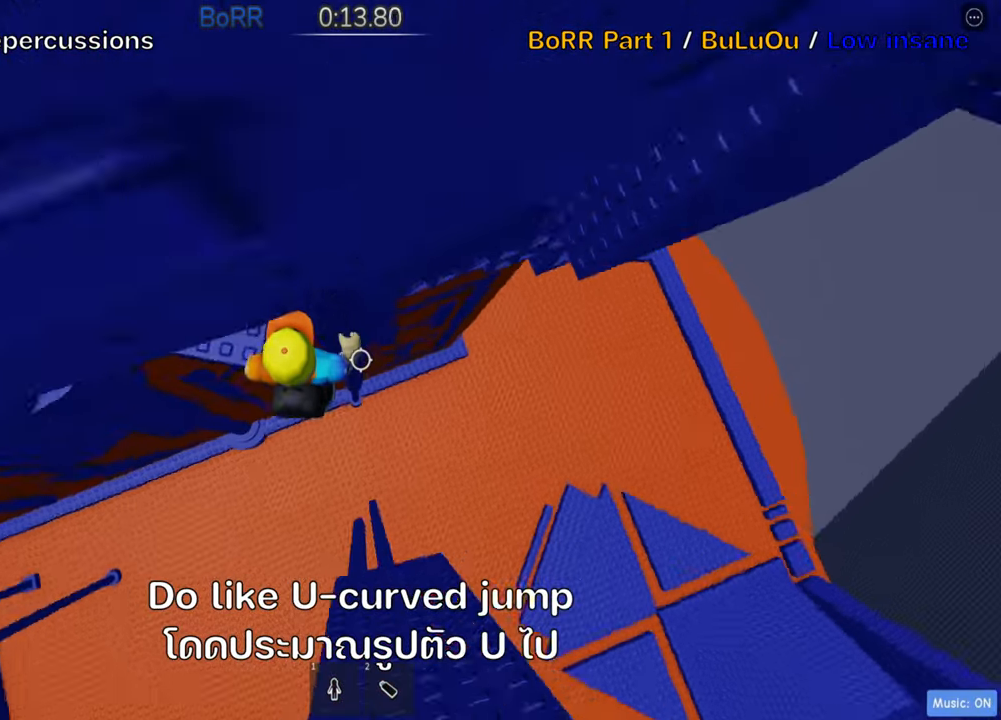
{"keys": ["w"], "events": [[50, "space", "up"], [300, "w", "down"], [483, "d", "up"]]}
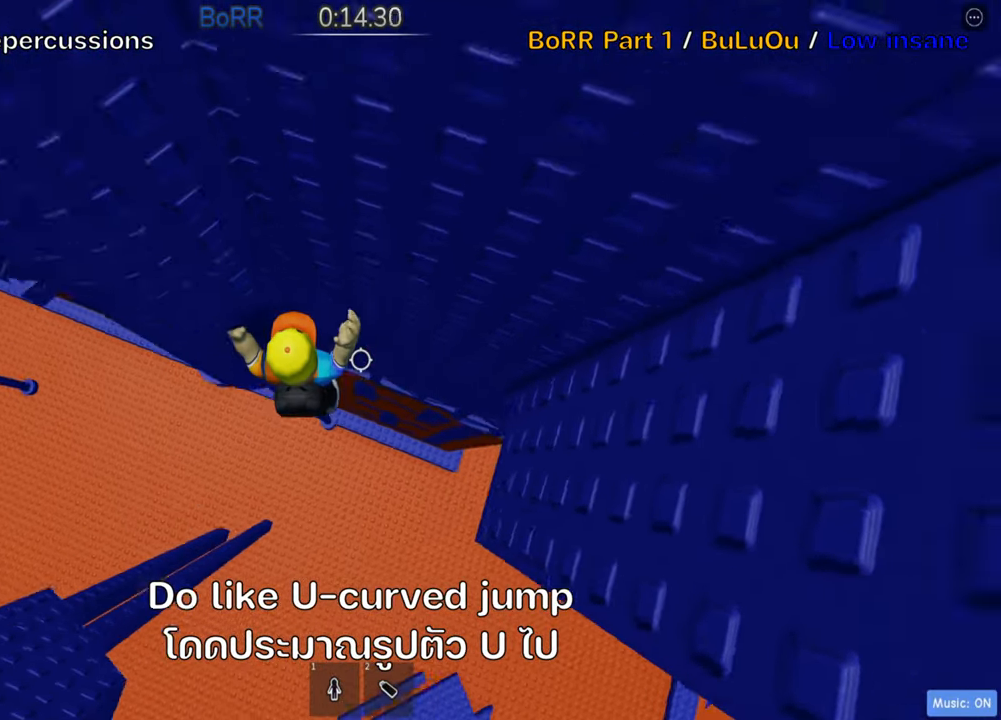
{"keys": ["d", "w"], "events": [[50, "d", "down"]]}
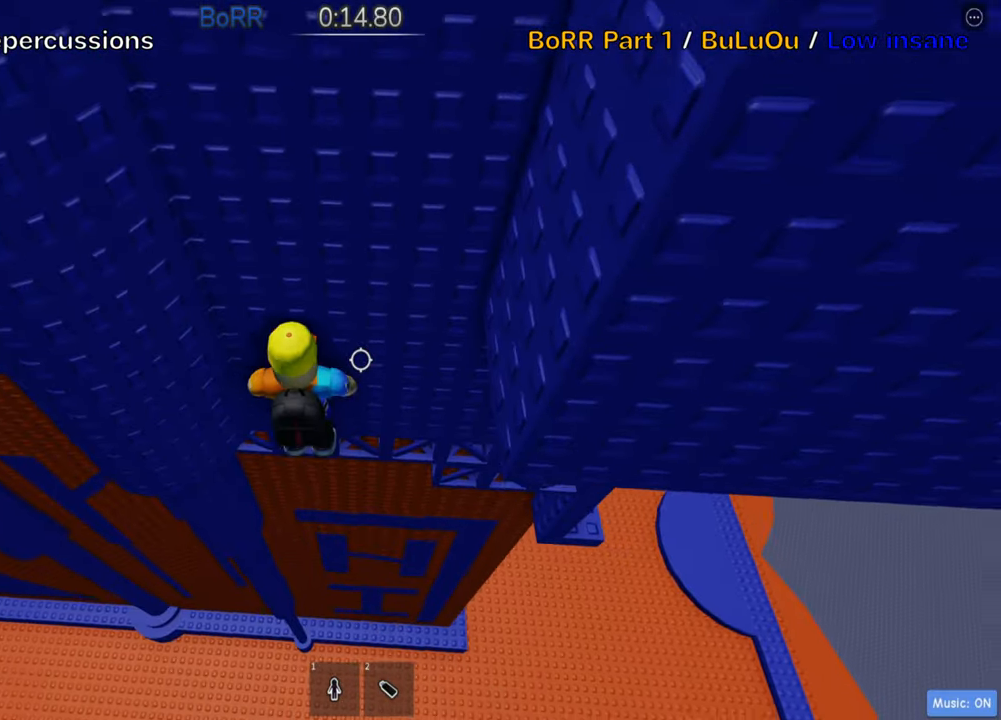
{"keys": ["d", "w"], "events": []}
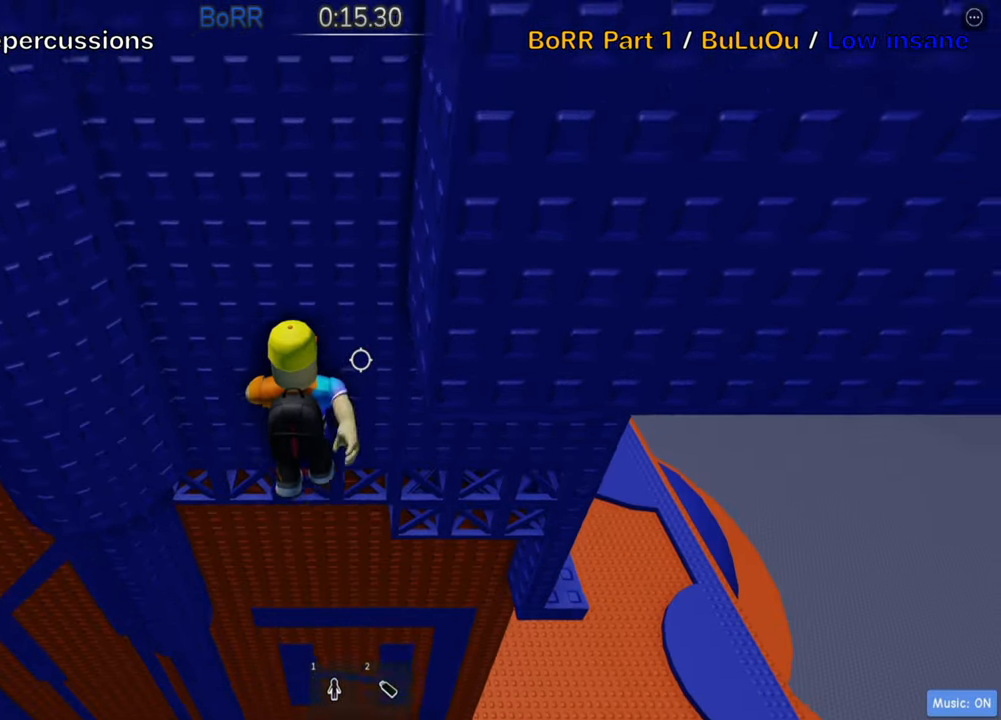
{"keys": ["w"], "events": [[483, "d", "up"]]}
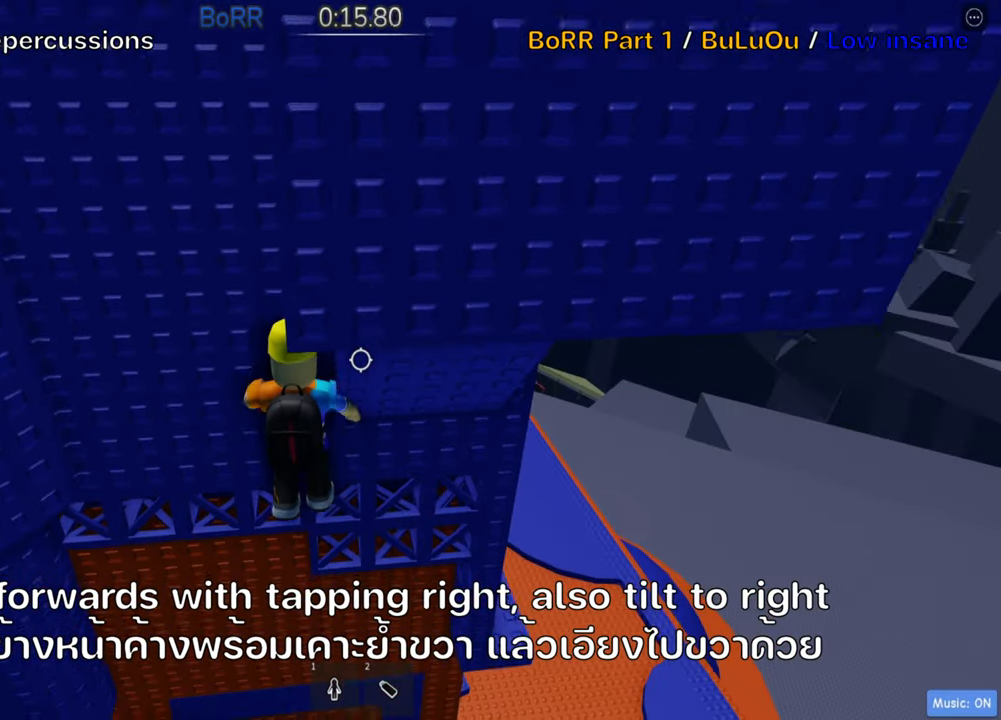
{"keys": ["w"], "events": [[300, "d", "down"], [416, "d", "up"]]}
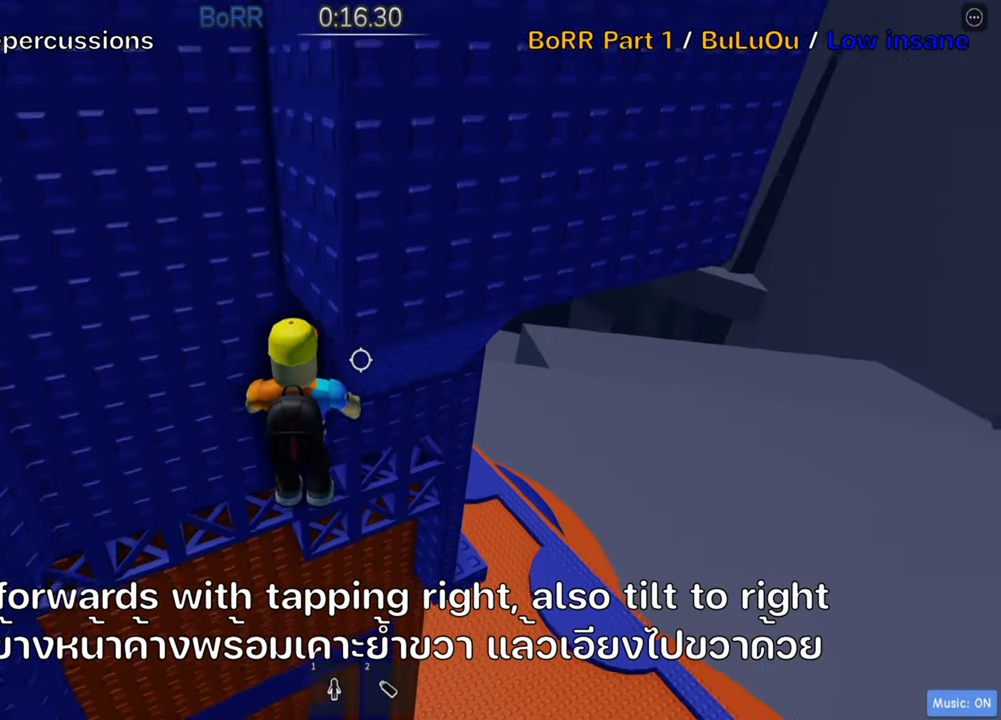
{"keys": ["d", "w"], "events": [[33, "d", "down"], [166, "d", "up"], [233, "d", "down"], [366, "d", "up"], [450, "d", "down"]]}
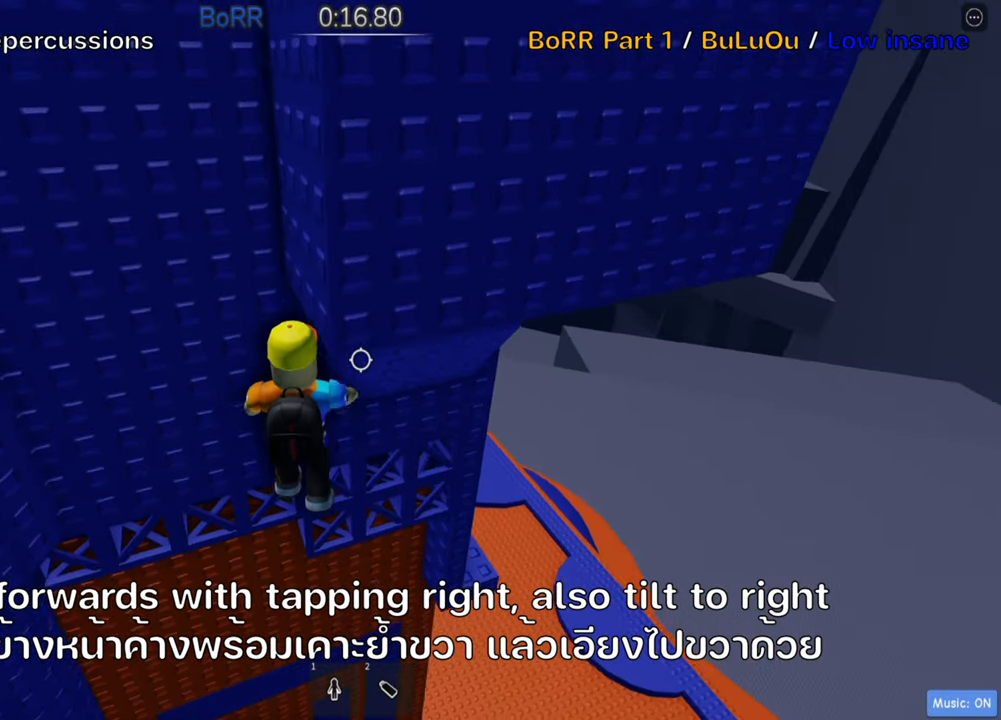
{"keys": ["d", "w"], "events": [[66, "d", "up"], [150, "d", "down"]]}
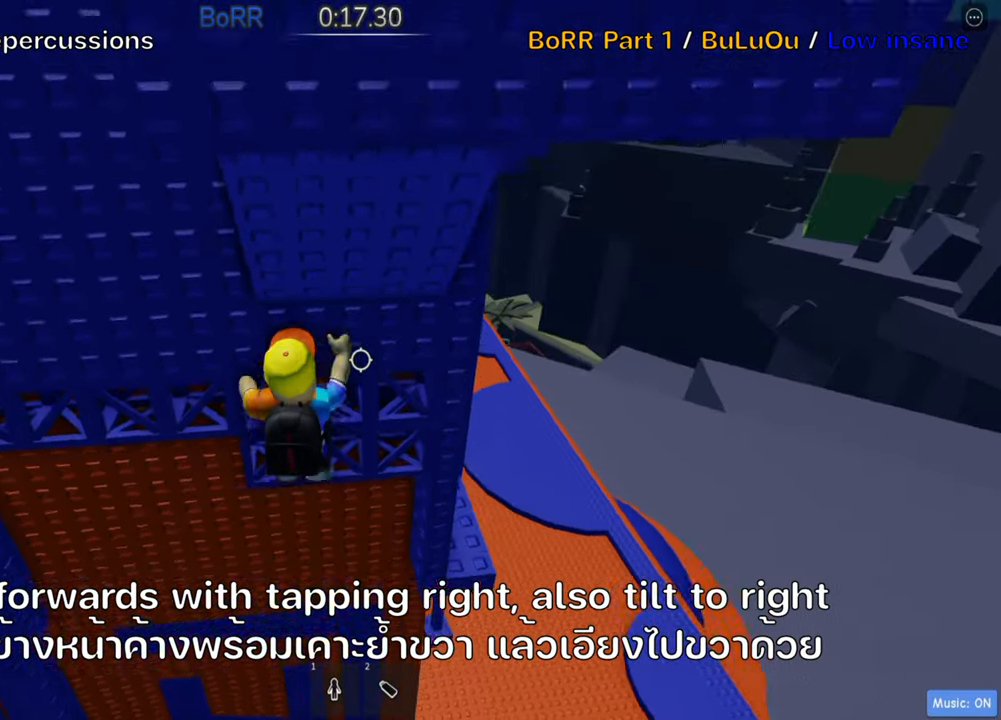
{"keys": ["d", "w"], "events": []}
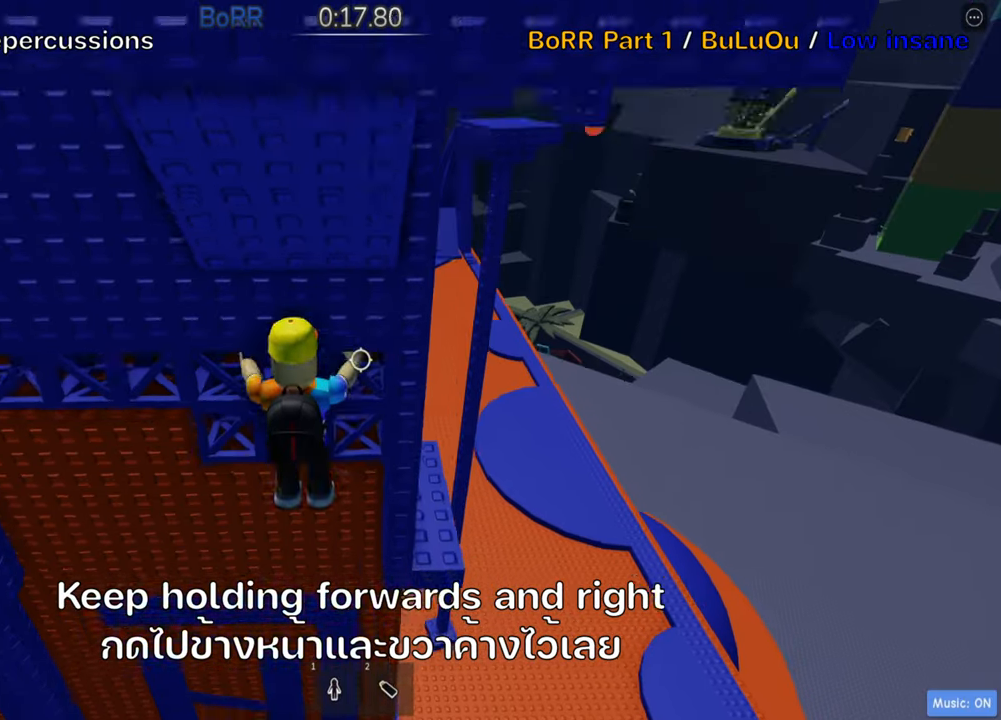
{"keys": ["d", "w"], "events": [[100, "d", "up"], [400, "d", "down"]]}
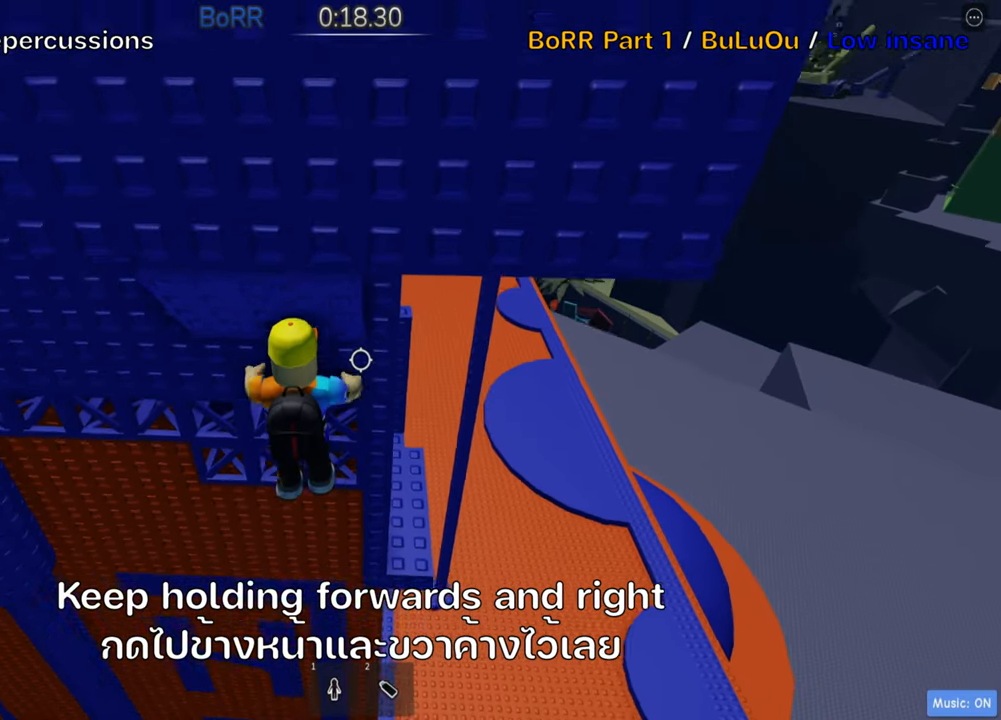
{"keys": ["d", "w"], "events": [[33, "d", "up"], [150, "d", "down"]]}
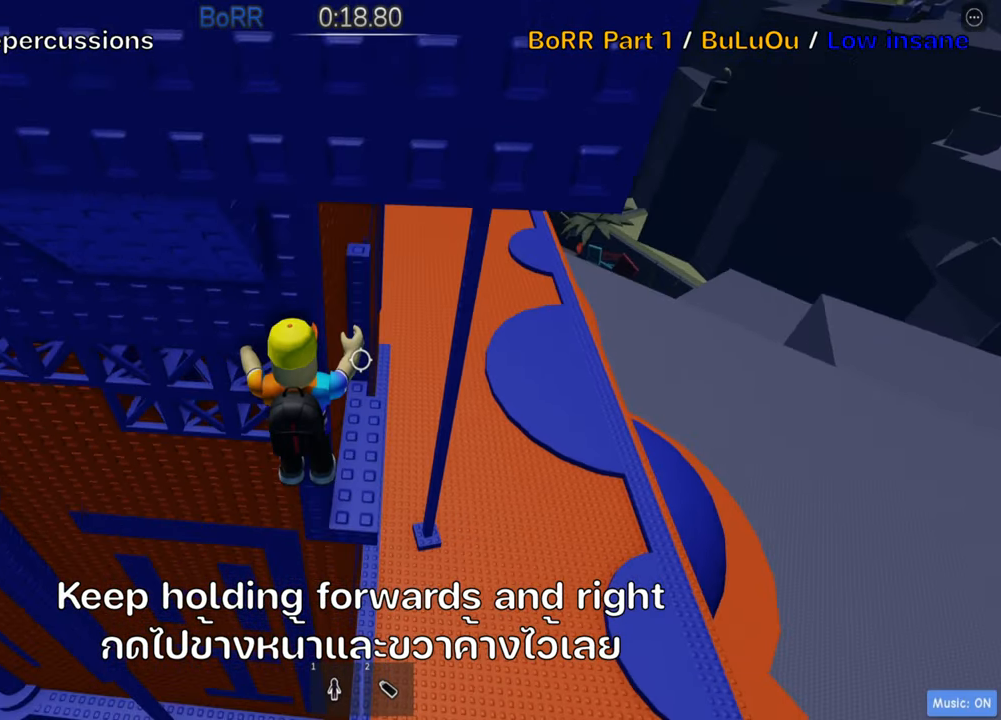
{"keys": ["d", "w"], "events": []}
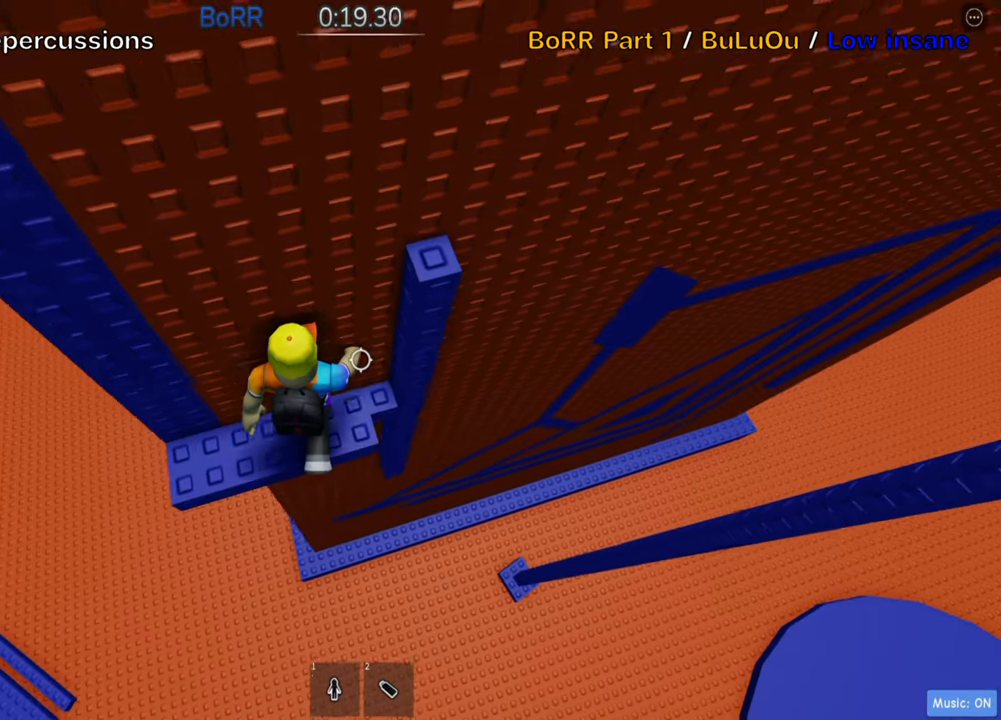
{"keys": ["d", "w"], "events": [[150, "d", "up"], [167, "w", "up"], [233, "space", "down"], [383, "space", "up"], [400, "d", "down"], [433, "w", "down"]]}
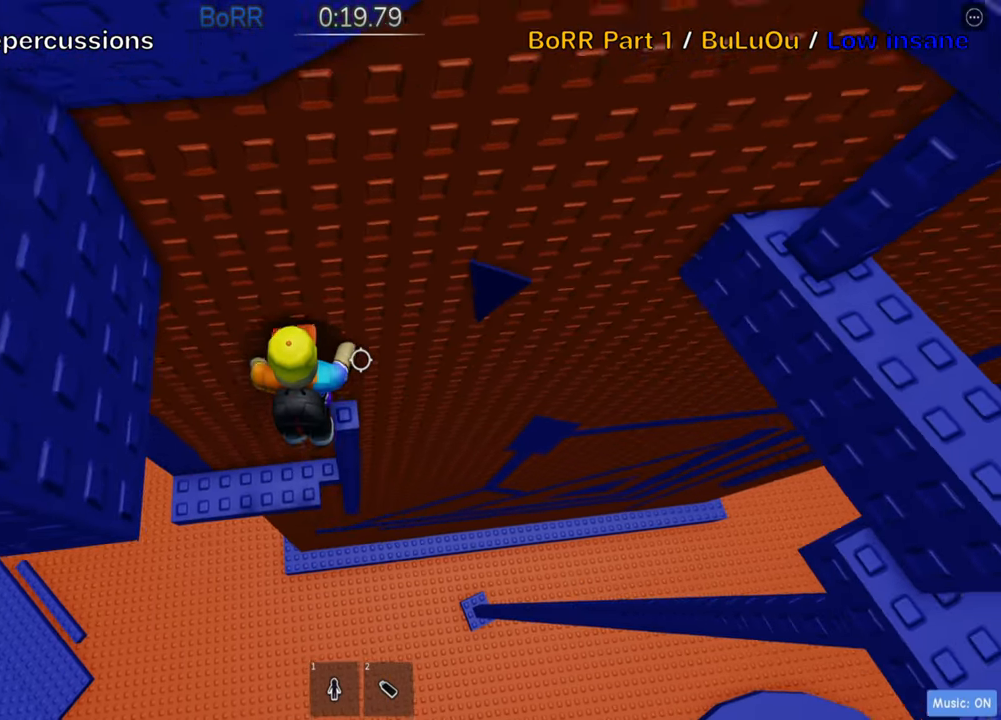
{"keys": [], "events": [[67, "d", "up"], [83, "w", "up"], [367, "w", "down"], [383, "d", "down"], [433, "d", "up"], [450, "w", "up"]]}
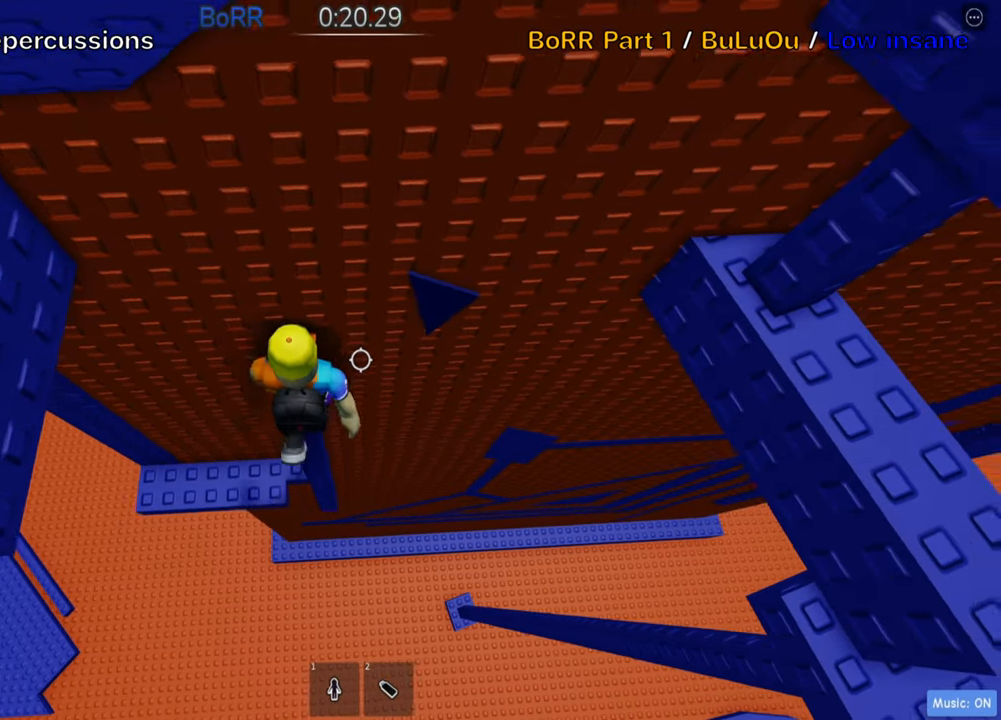
{"keys": ["shift"], "events": [[33, "shift", "down"], [200, "shift", "up"], [400, "shift", "down"]]}
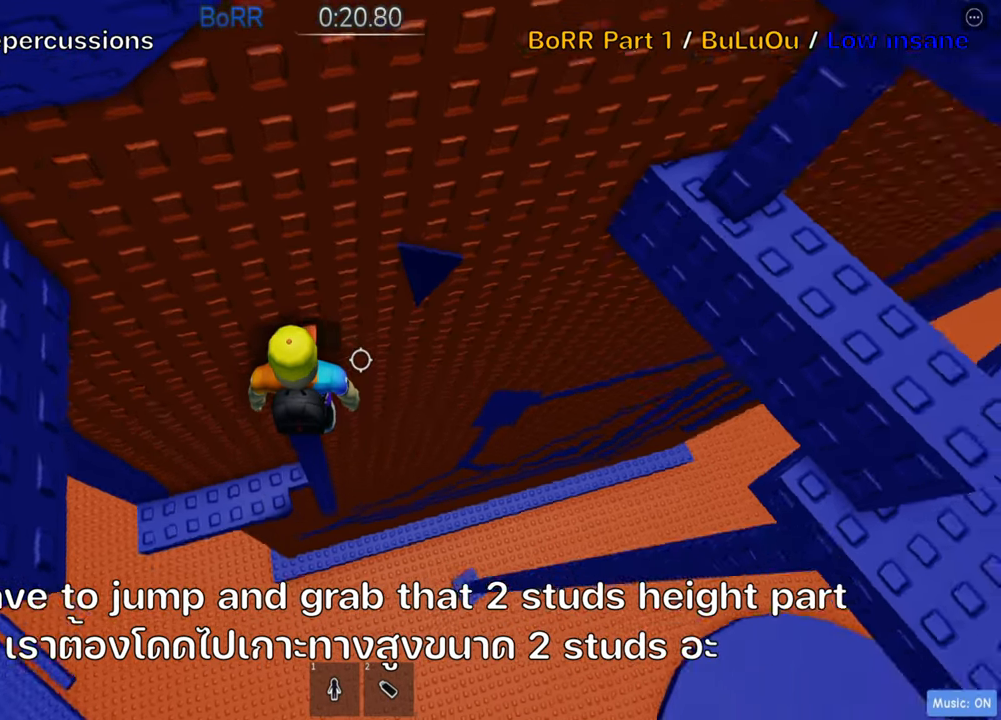
{"keys": [], "events": [[33, "shift", "up"], [367, "shift", "down"], [500, "shift", "up"]]}
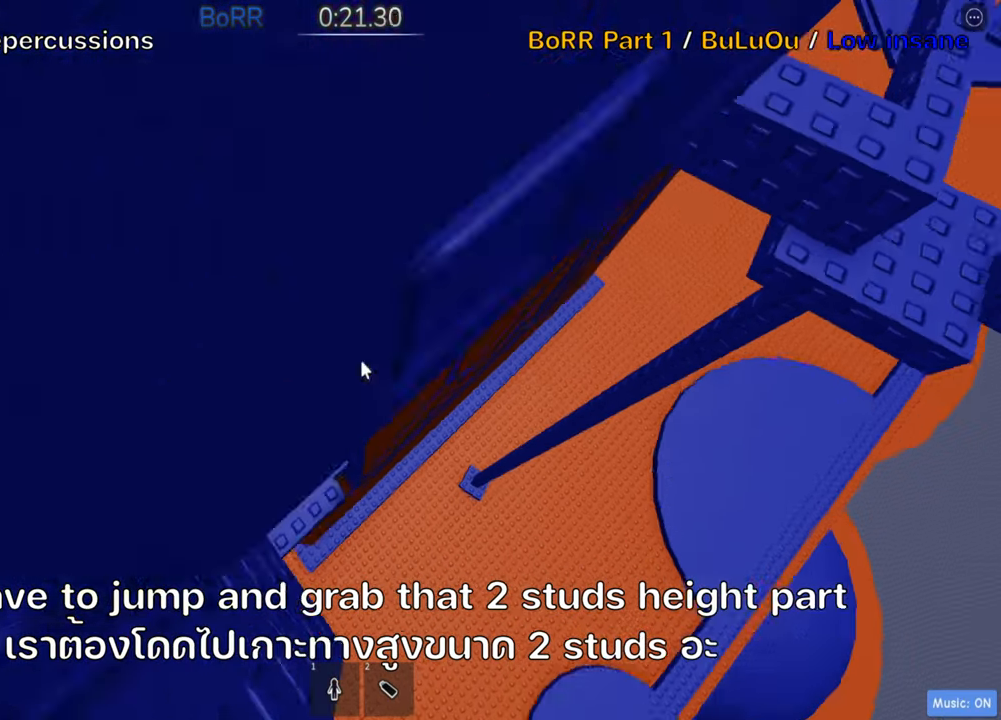
{"keys": [], "events": []}
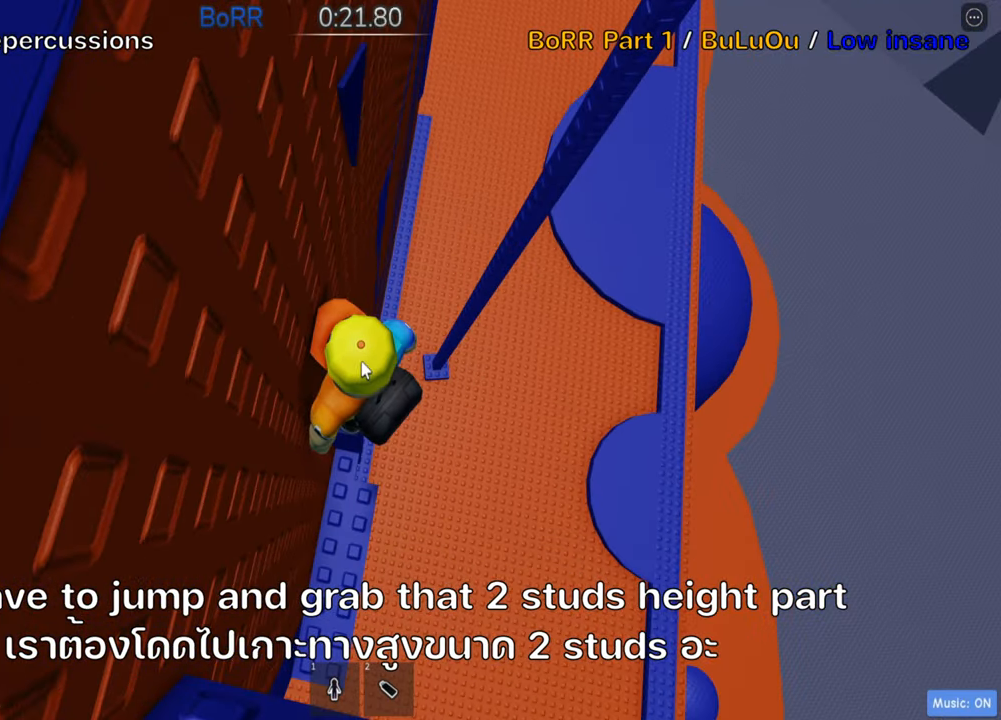
{"keys": ["w"], "events": [[167, "w", "down"], [283, "space", "down"], [350, "shift", "down"], [433, "space", "up"], [500, "shift", "up"]]}
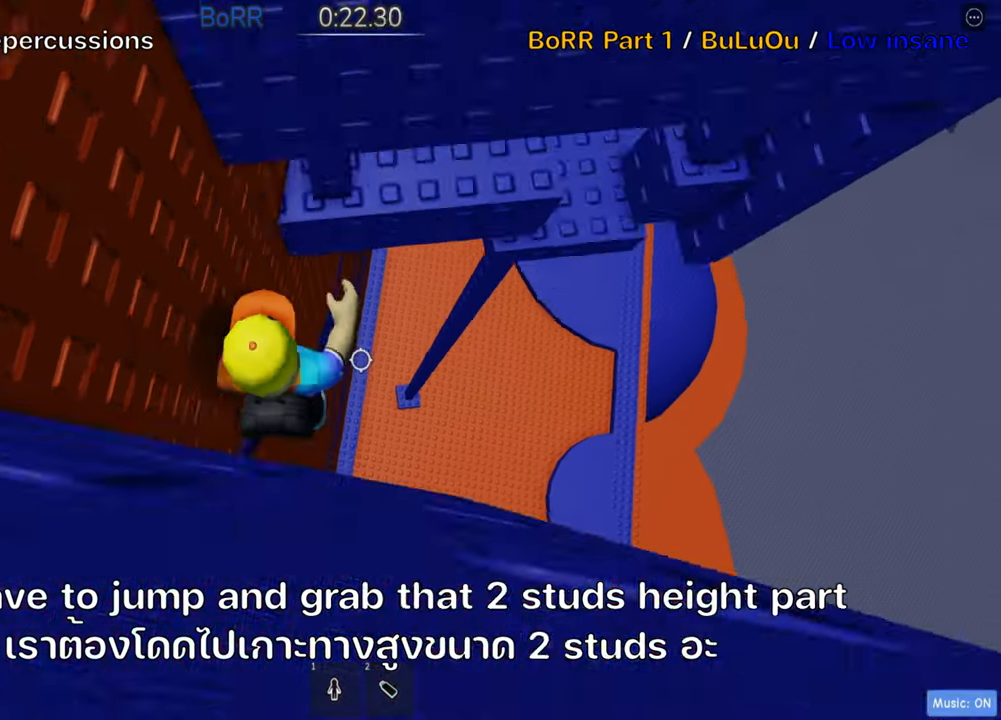
{"keys": ["d", "w"], "events": [[384, "d", "down"]]}
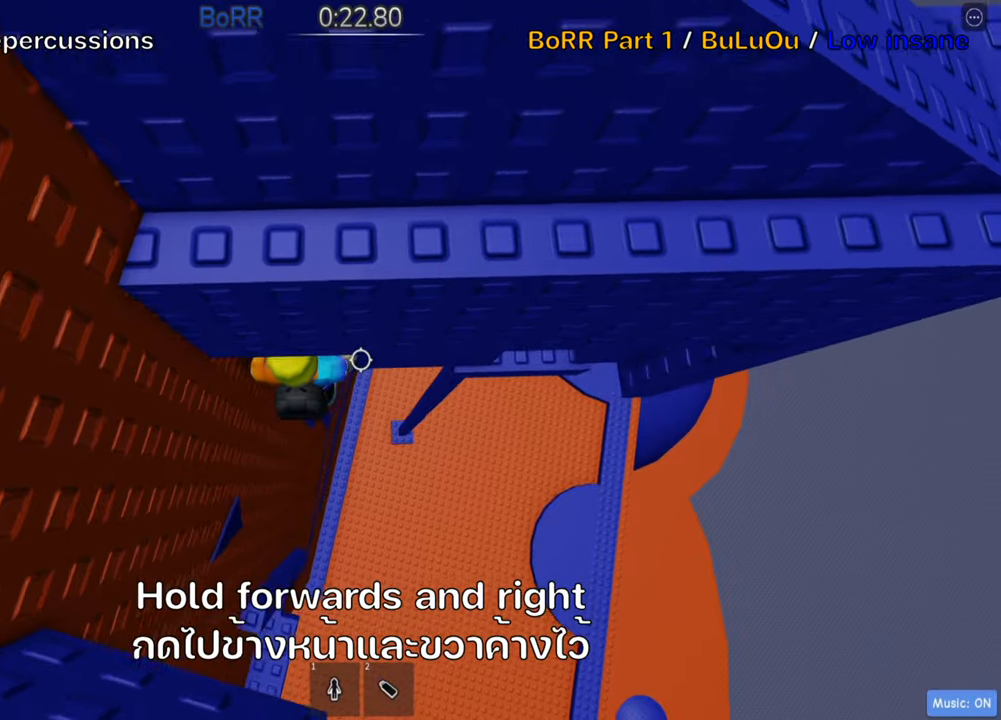
{"keys": ["d", "w"], "events": []}
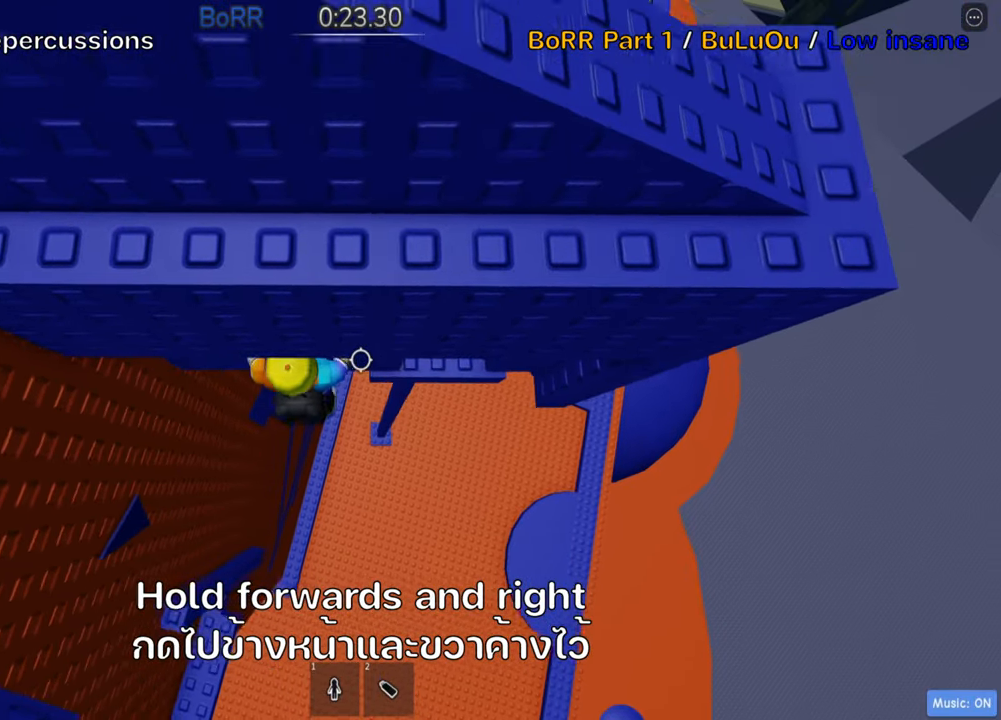
{"keys": ["d", "w"], "events": []}
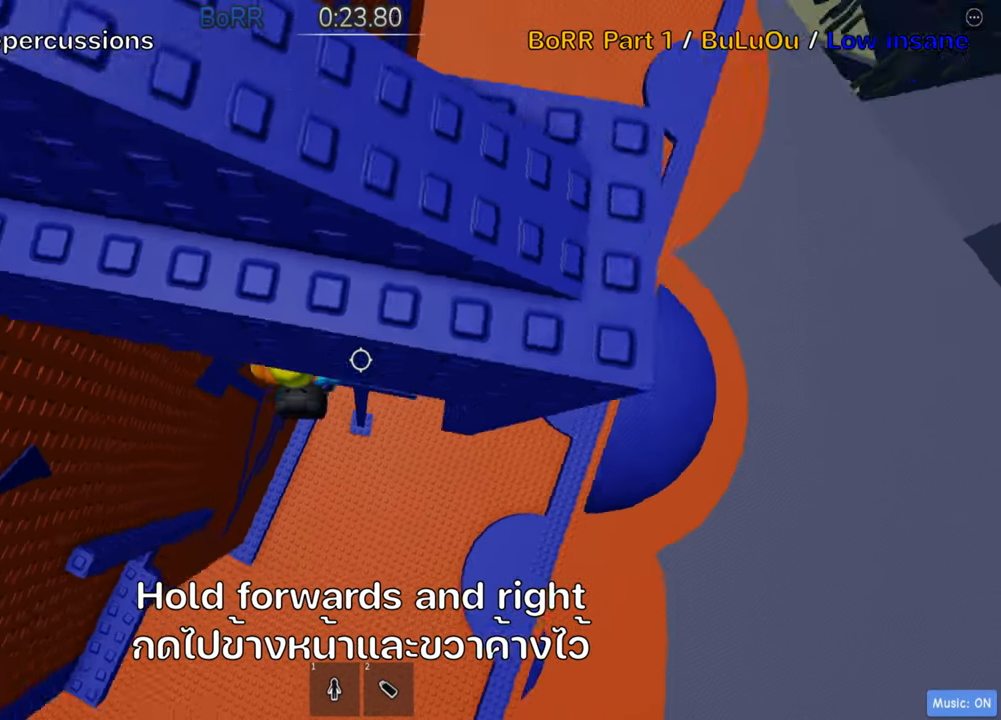
{"keys": [], "events": [[167, "w", "up"], [184, "d", "up"]]}
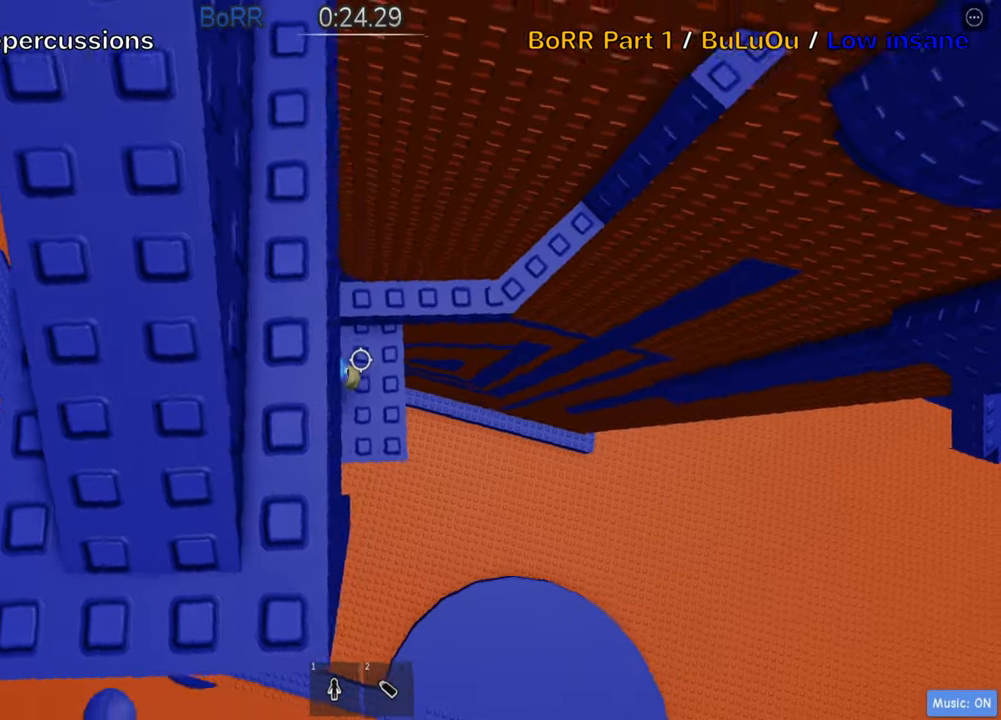
{"keys": [], "events": [[84, "d", "down"], [184, "d", "up"], [367, "s", "down"], [400, "d", "down"], [467, "d", "up"], [484, "s", "up"]]}
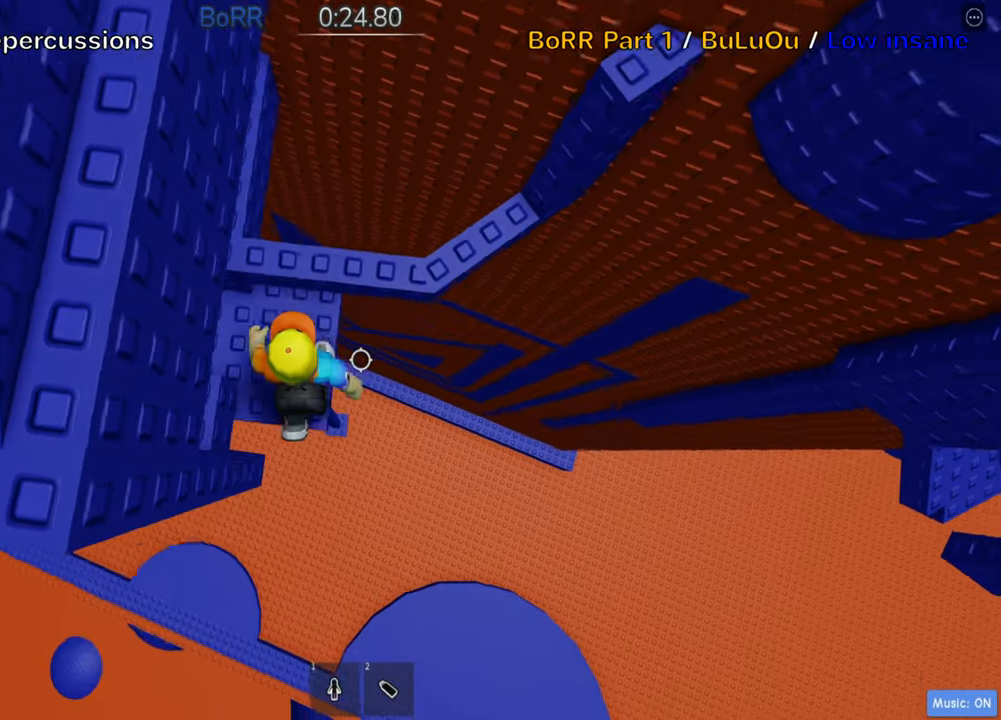
{"keys": ["w"], "events": [[284, "space", "down"], [317, "w", "down"], [434, "space", "up"]]}
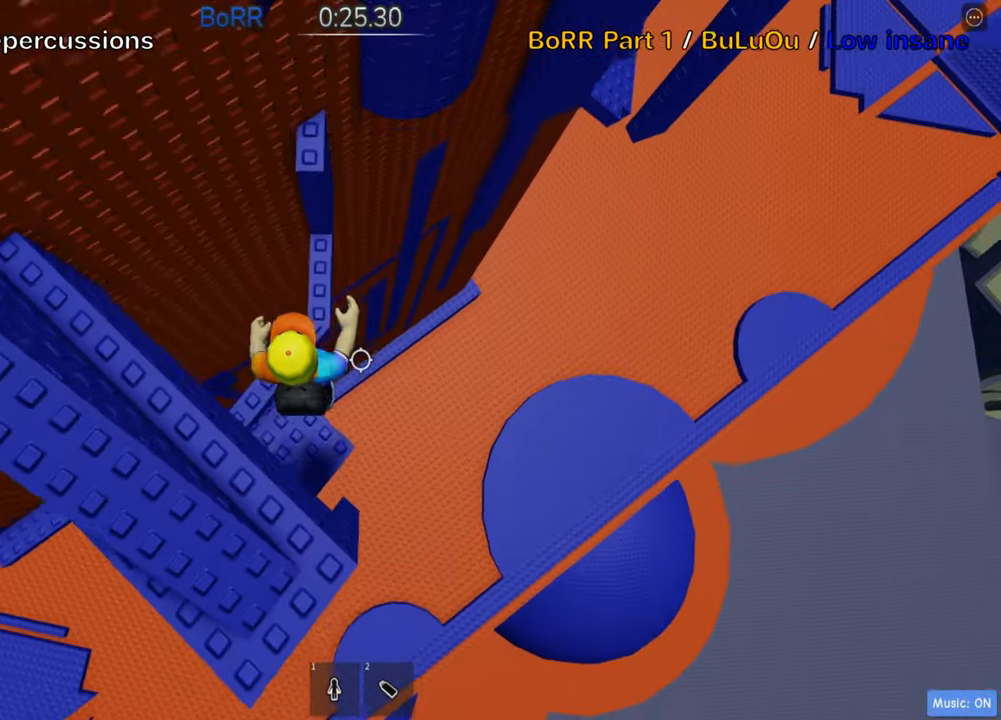
{"keys": ["w"], "events": [[234, "w", "up"], [300, "space", "down"], [434, "w", "down"], [450, "space", "up"]]}
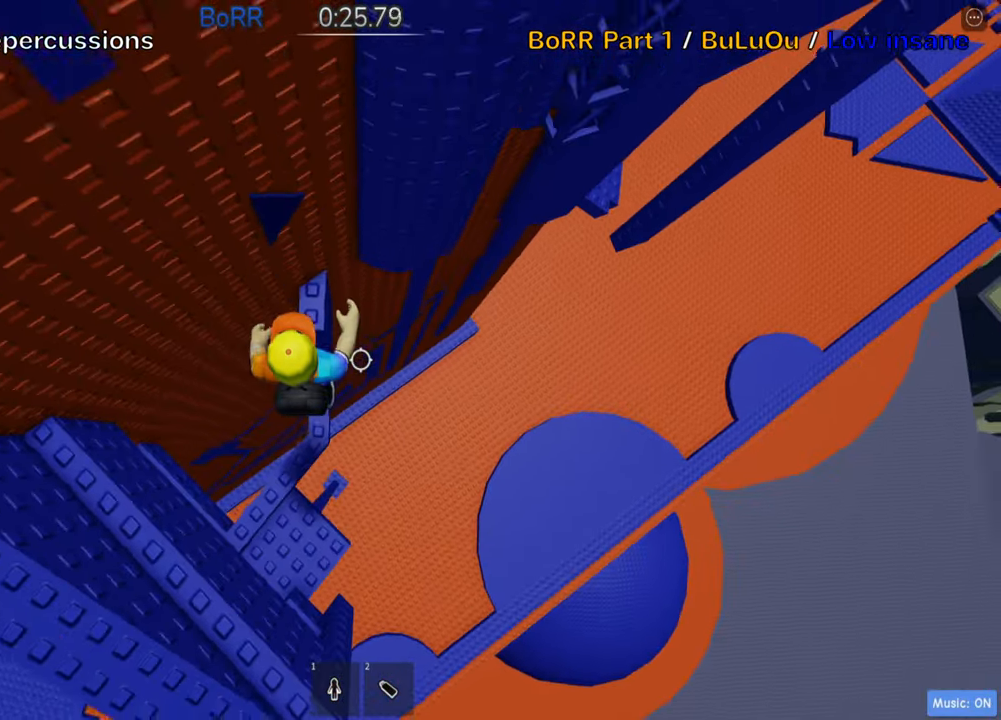
{"keys": [], "events": [[217, "w", "up"], [234, "shift", "down"], [400, "shift", "up"]]}
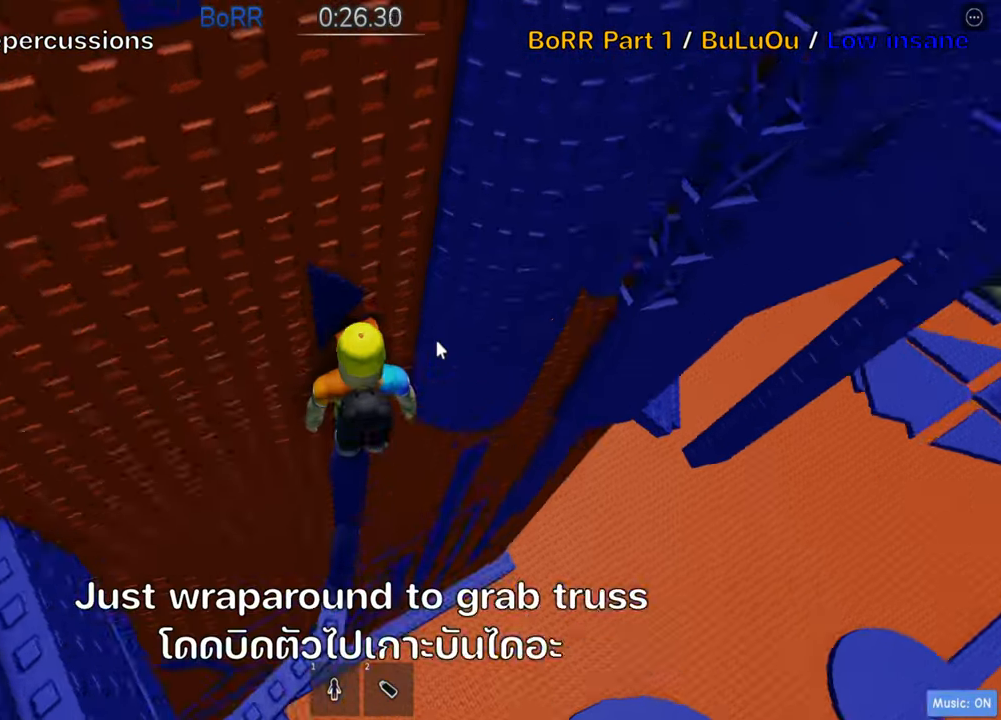
{"keys": [], "events": [[334, "shift", "down"], [484, "shift", "up"]]}